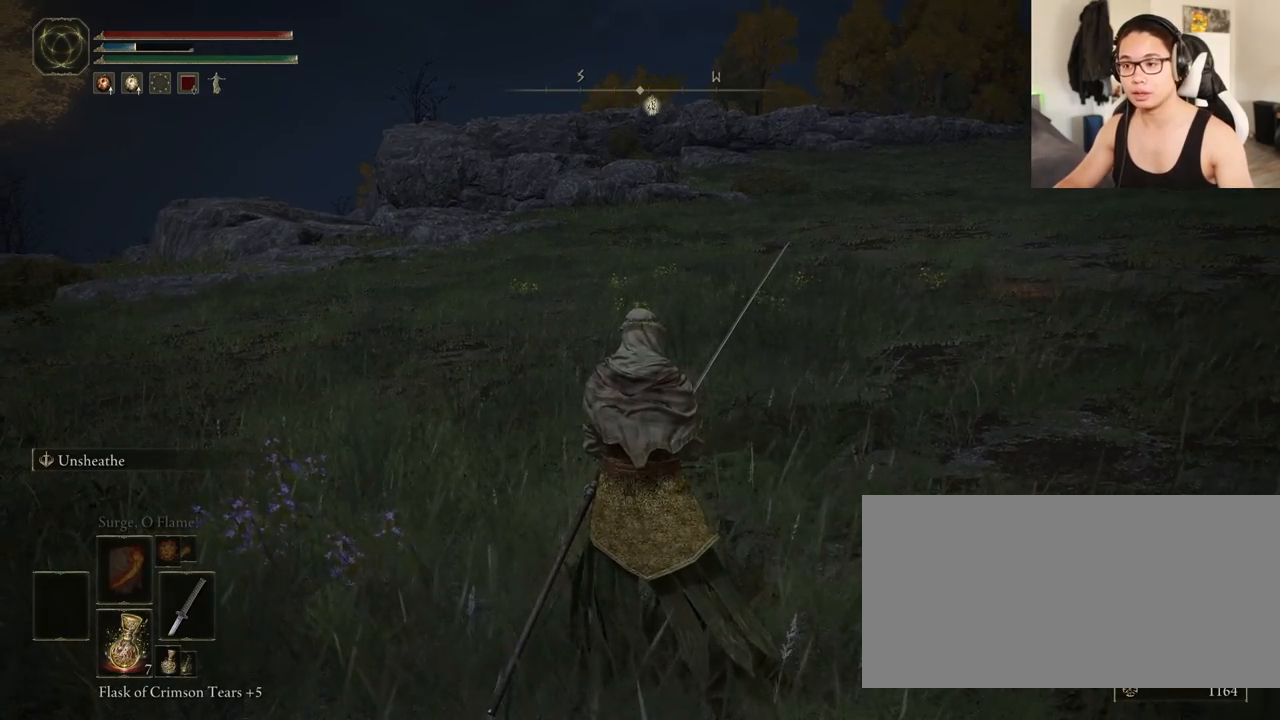
Gameplay with keyboard and mouse; each line is a JSON object with the keys and mouse buttons held at the frame after it. "events" lists presses ("down") and releases ("up") of "a", "ctrl", "d", "e", "f", "q", "r", "s", "shift", "space", "tab", "w", "mouse_left", "mouse_wheel", "mouse_right", "mouse_mb4" and "mouse_mb5" between this image and that frame as [ms after this image, input, new state], when the widget could be followed in between. "mouse_left", "mouse_wheel", "mouse_right", "mouse_mb4", "mouse_mb5" = the "left", "wheel", "right", "mb4", "mb5" buttons of the "mouse" list. No other keys are recorded. "wheel" means that the mouse wheel is clicked or scrolled. Mouse movement is not recorded.
{"keys": ["tab"], "mouse": [], "events": [[17, "tab", "down"]]}
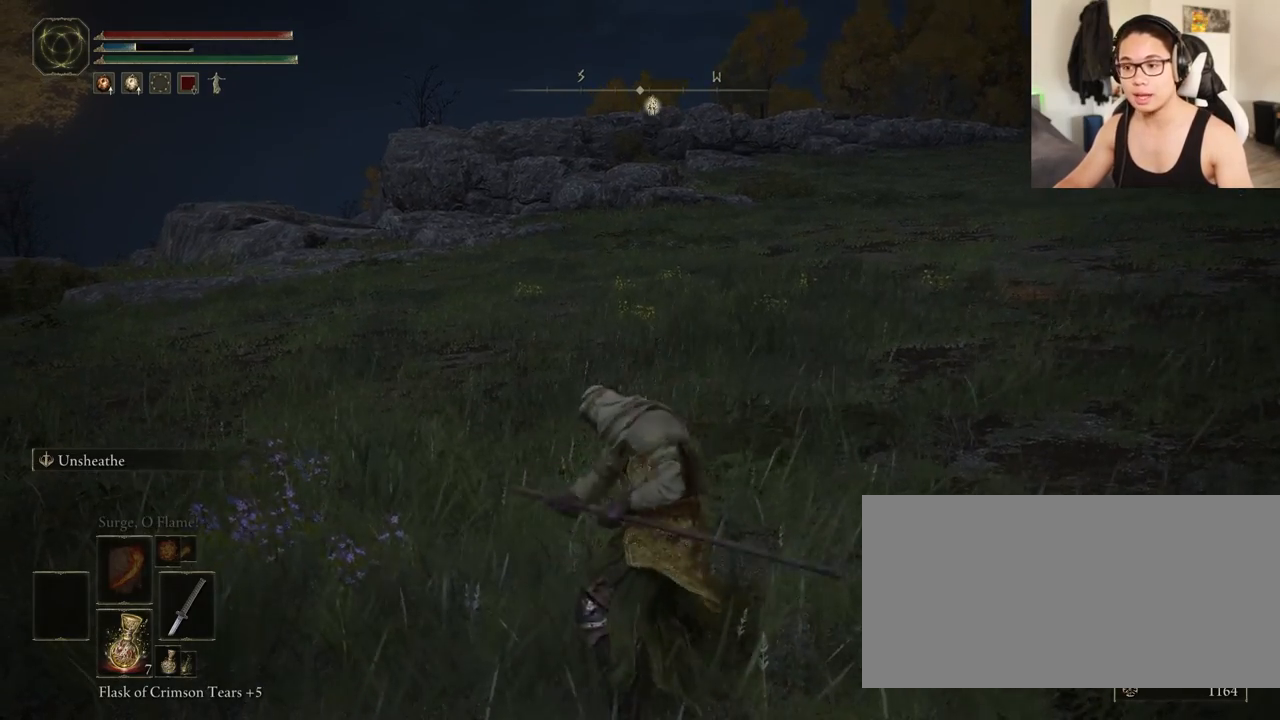
{"keys": ["tab"], "mouse": [], "events": []}
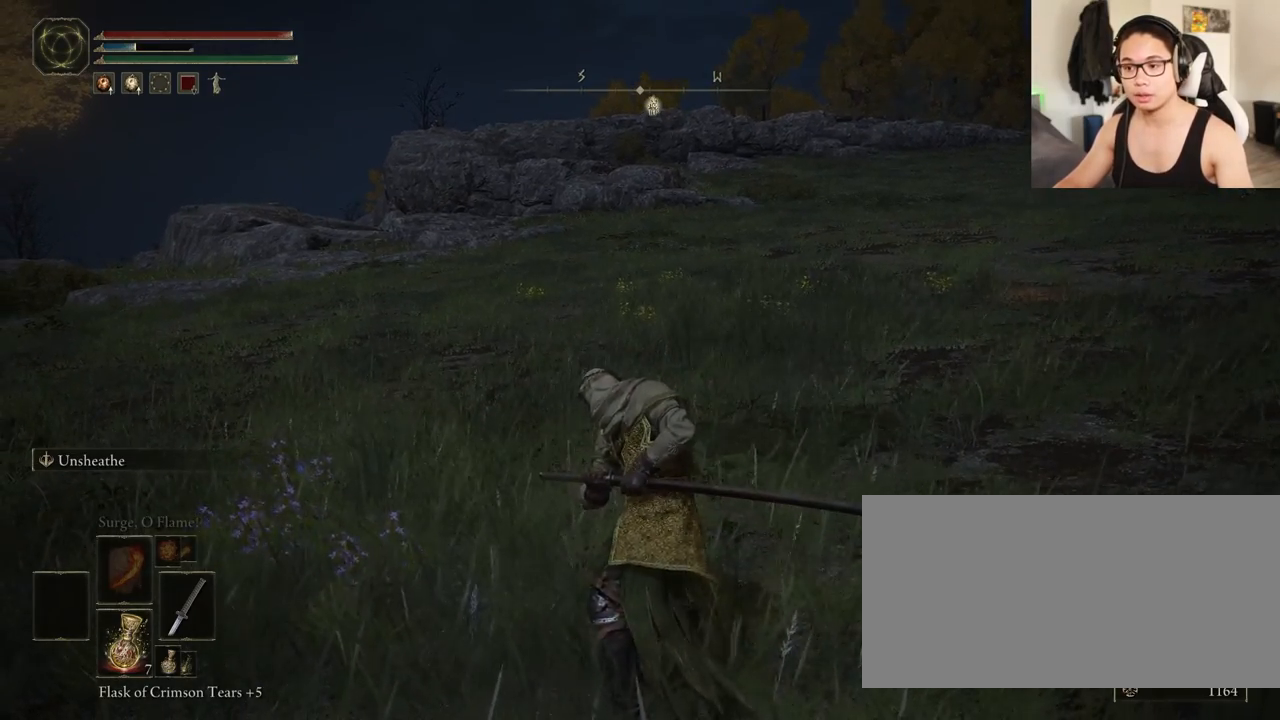
{"keys": ["tab"], "mouse": [], "events": []}
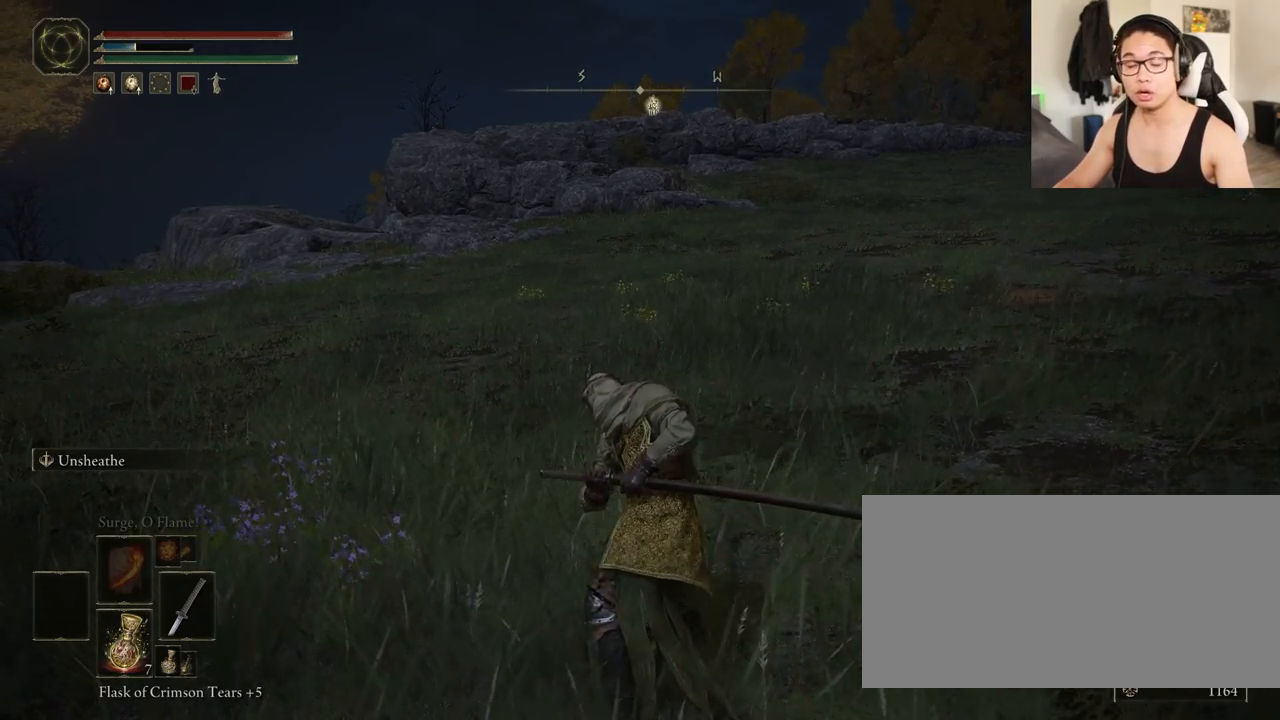
{"keys": ["tab"], "mouse": [], "events": []}
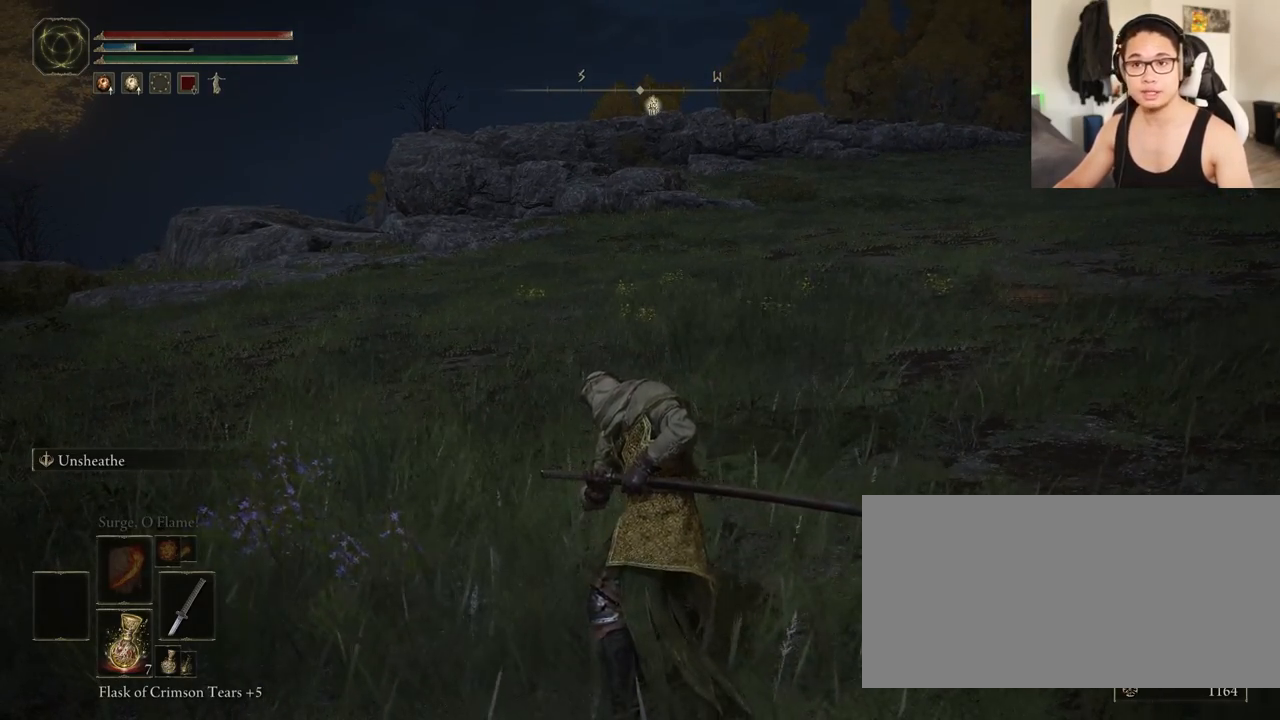
{"keys": ["tab"], "mouse": [], "events": []}
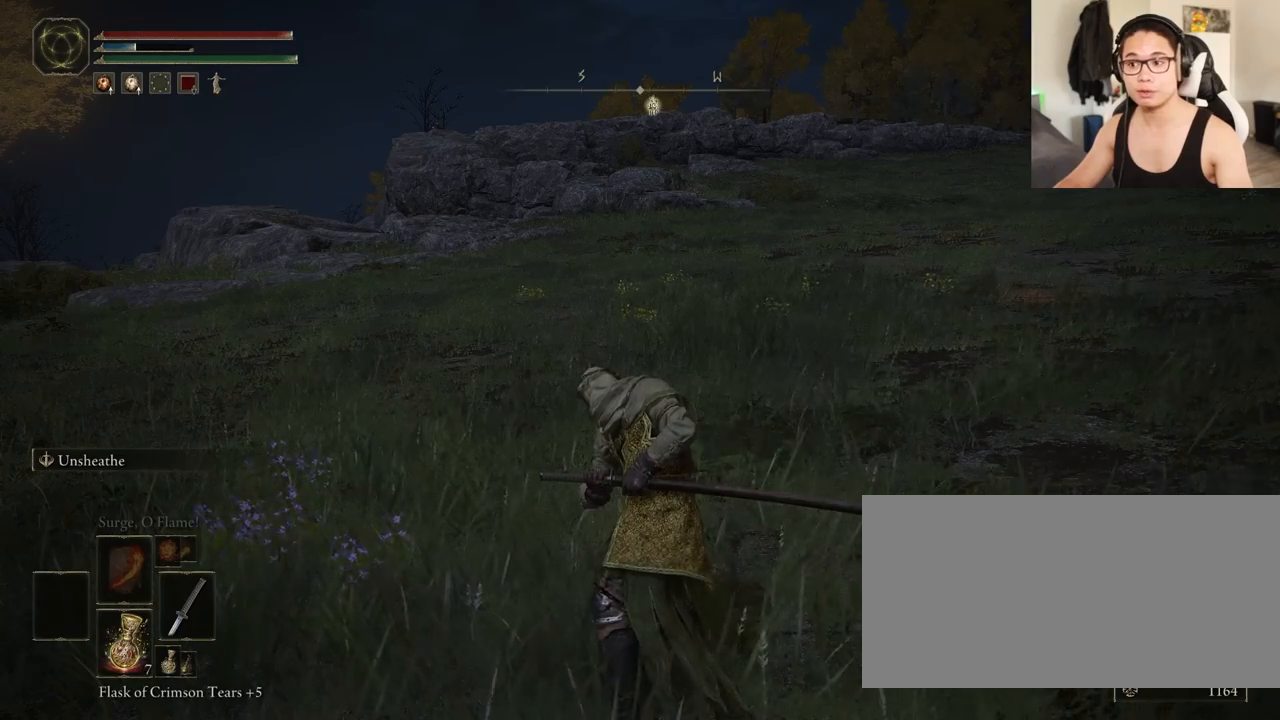
{"keys": ["tab"], "mouse": [], "events": []}
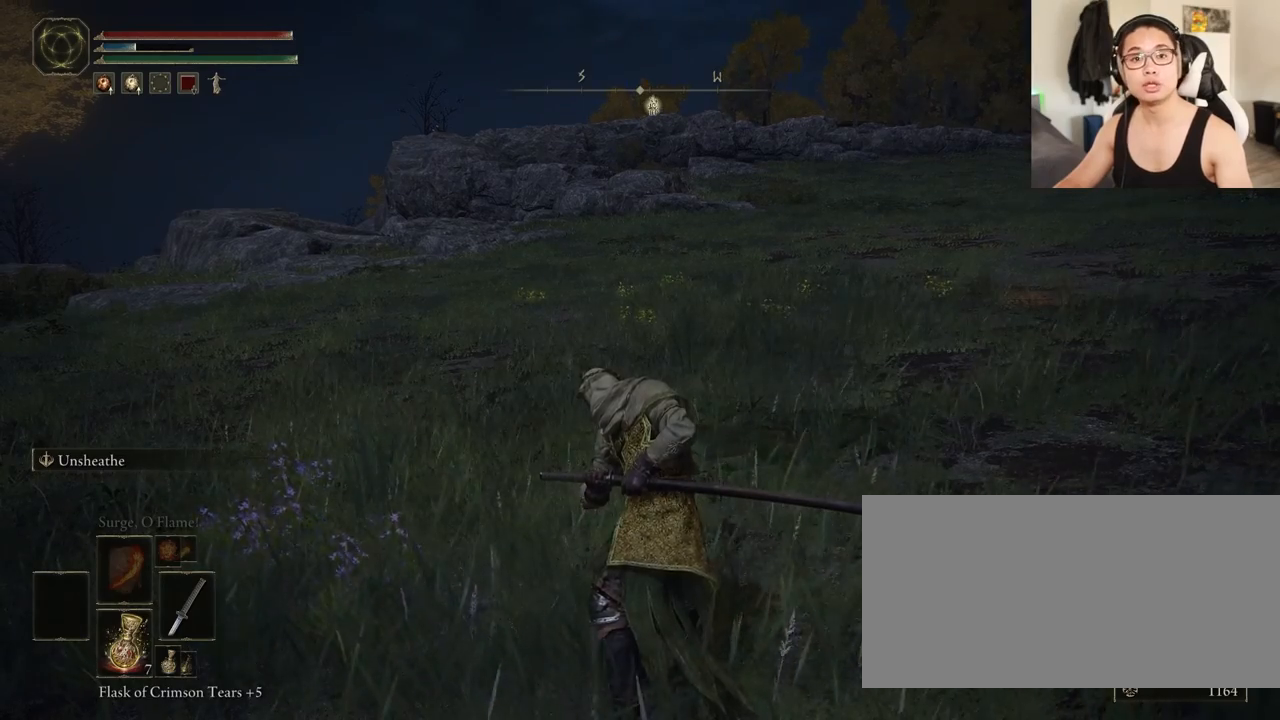
{"keys": ["tab"], "mouse": [], "events": []}
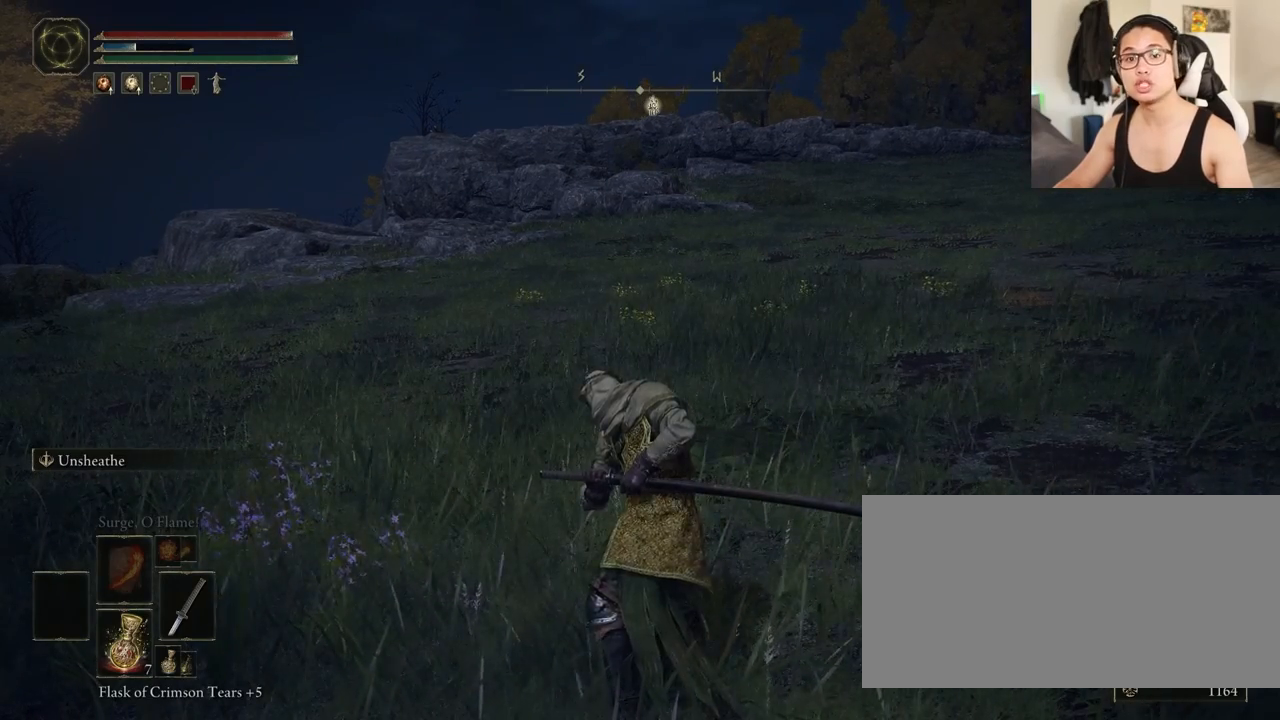
{"keys": ["tab"], "mouse": [], "events": []}
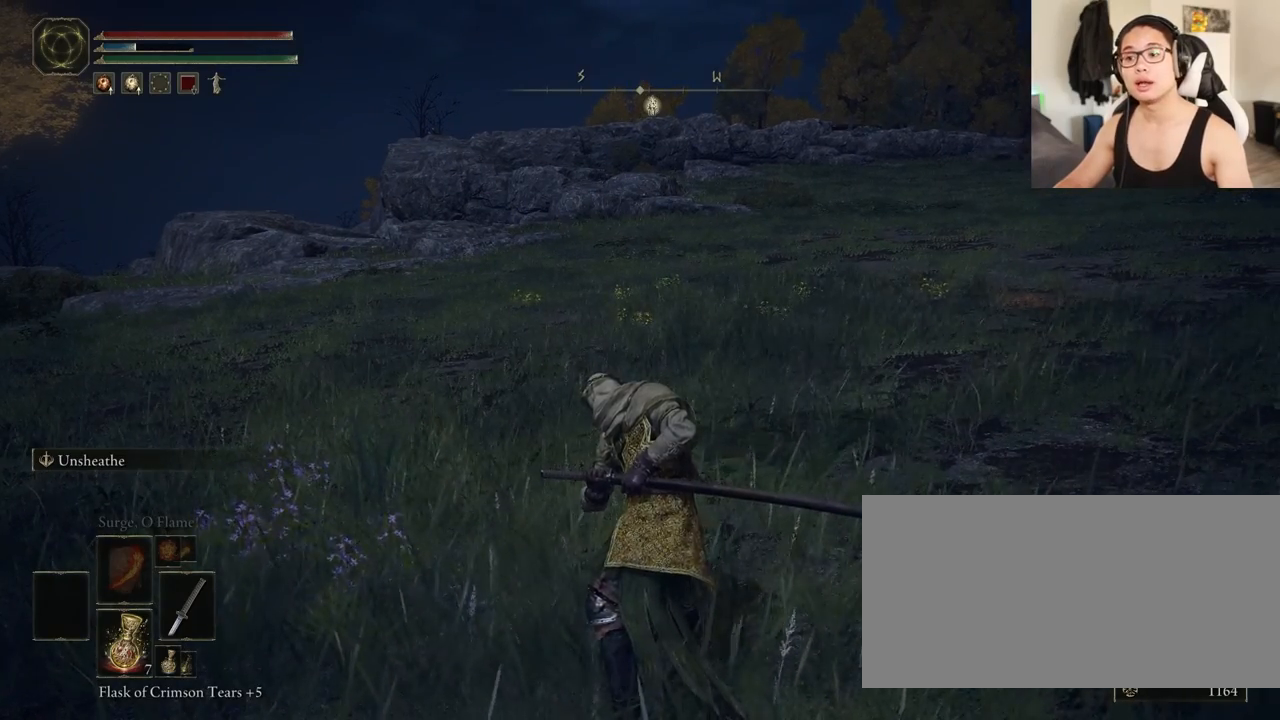
{"keys": ["tab"], "mouse": [], "events": []}
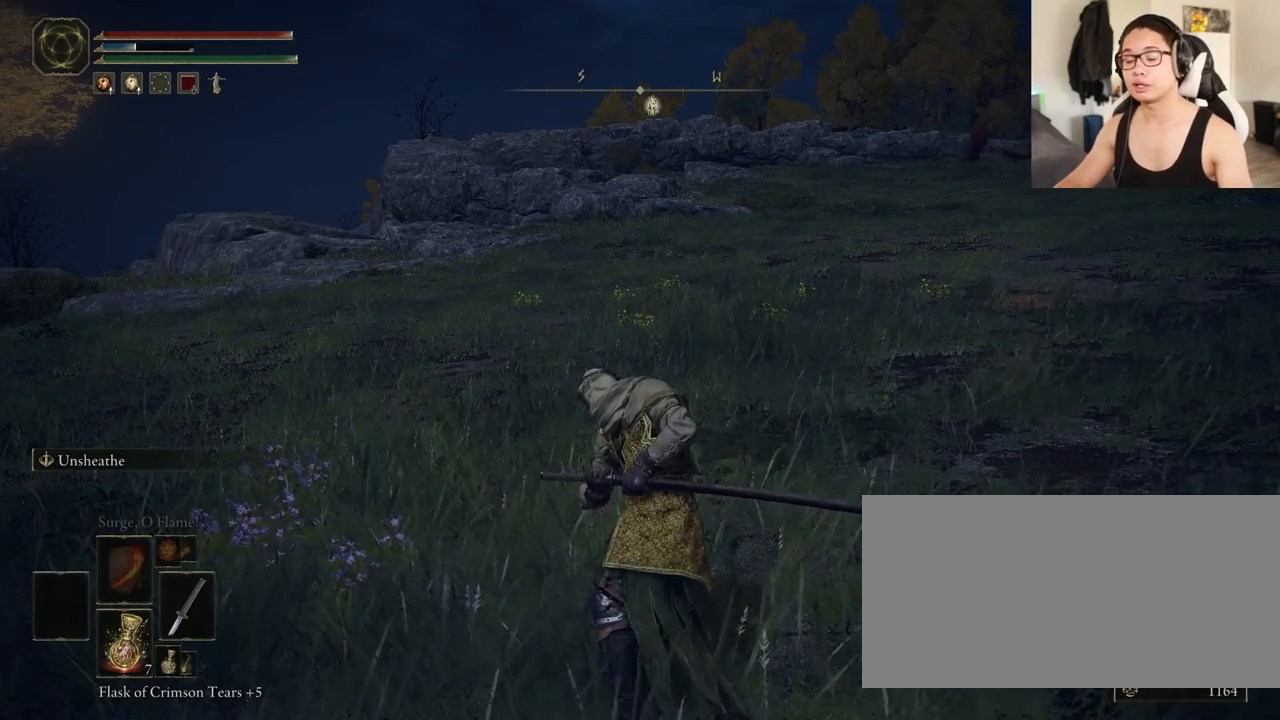
{"keys": ["tab"], "mouse": [], "events": [[150, "mouse_left", "down"], [383, "mouse_left", "up"]]}
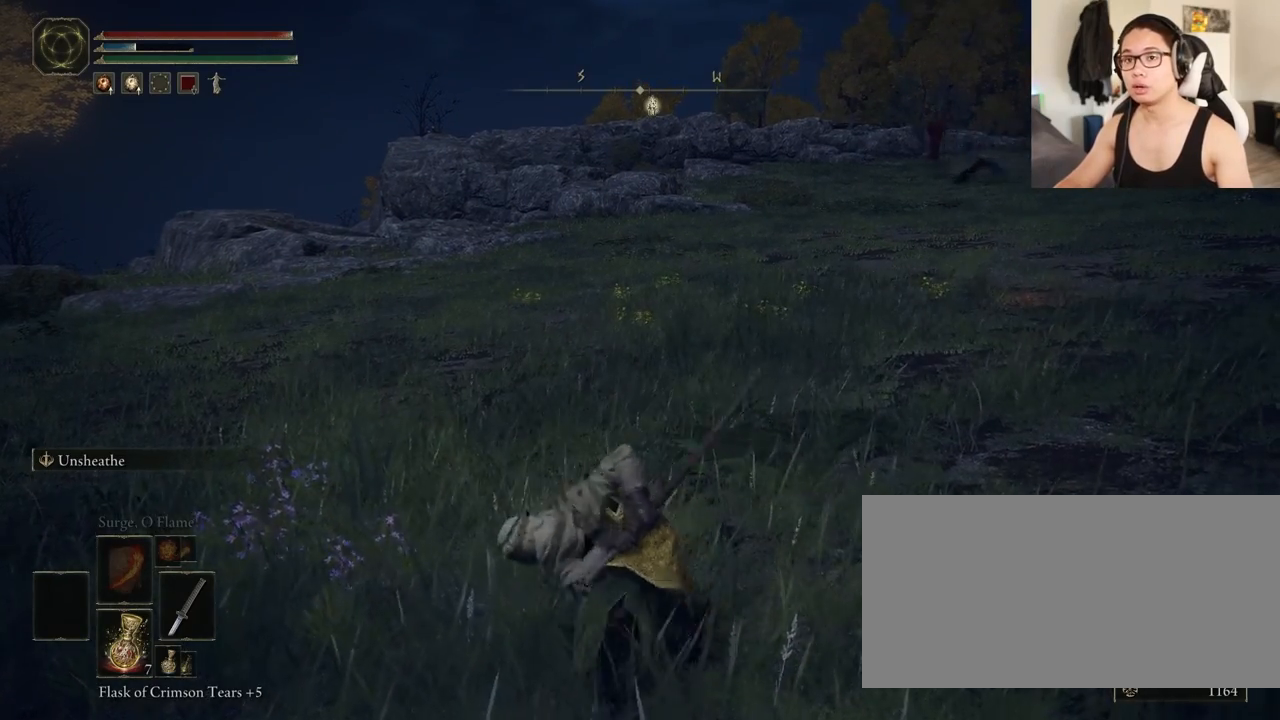
{"keys": ["tab"], "mouse": [], "events": []}
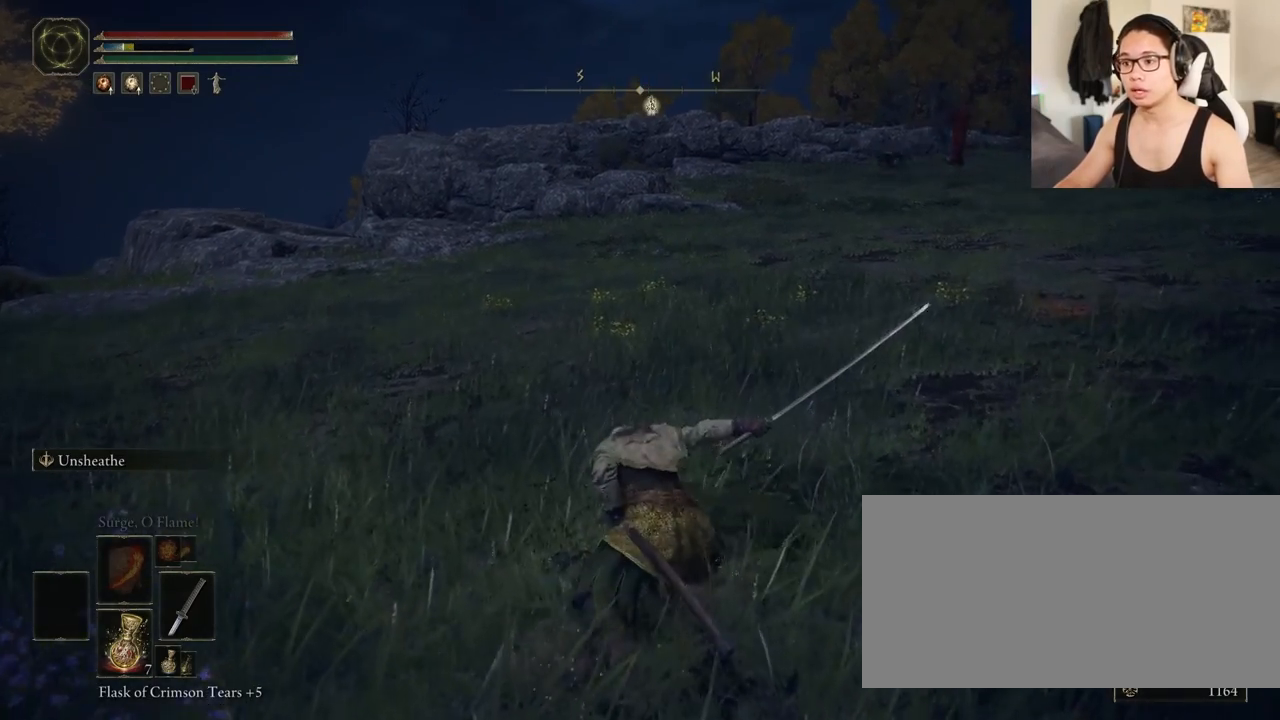
{"keys": ["tab"], "mouse": [], "events": []}
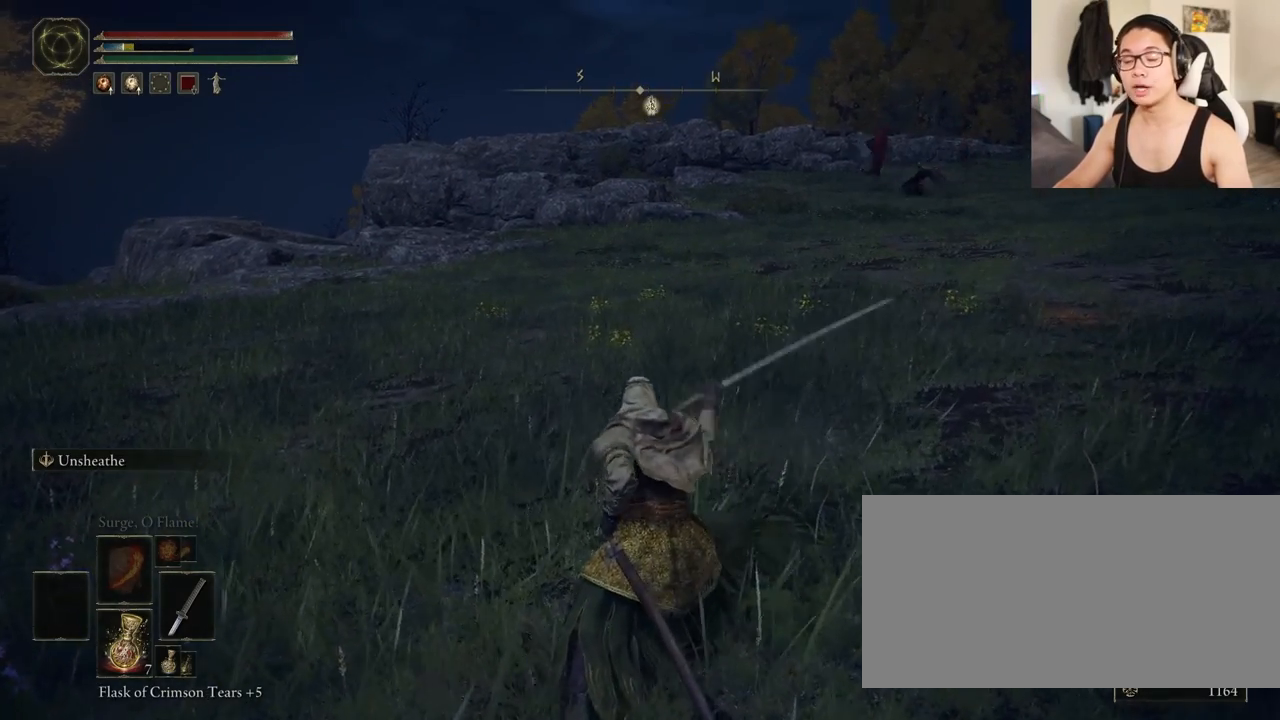
{"keys": ["tab"], "mouse": [], "events": []}
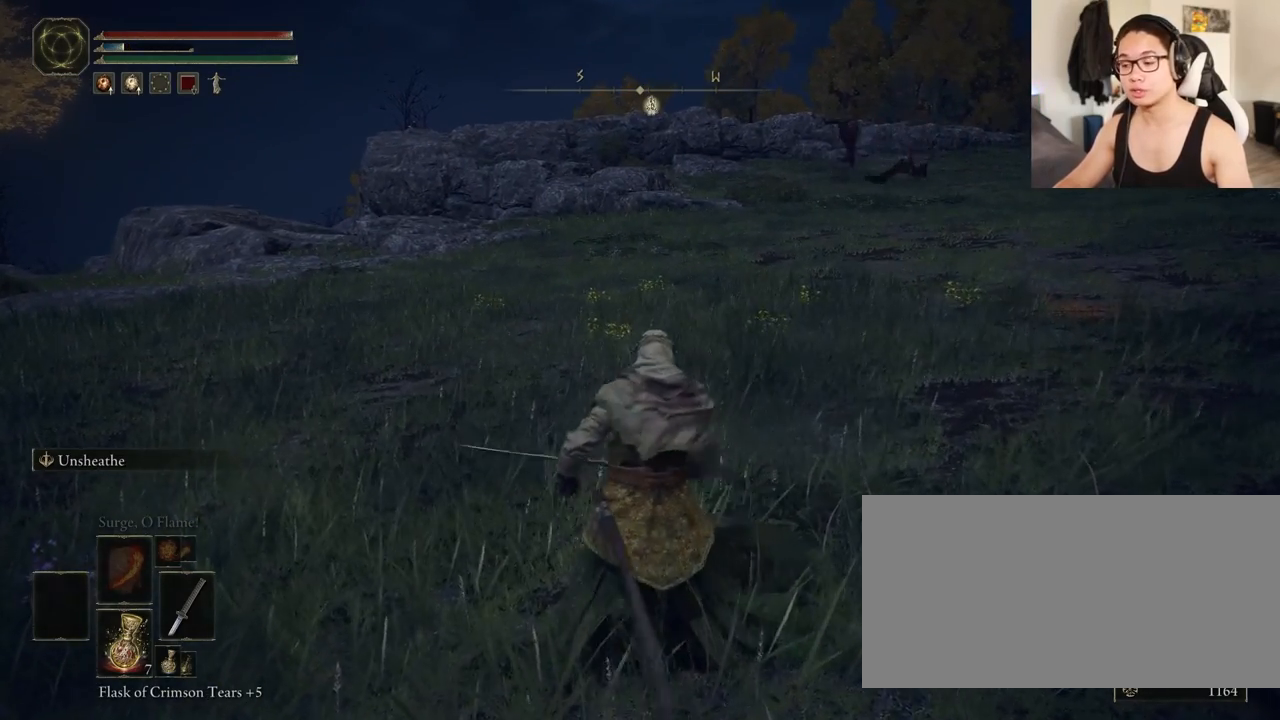
{"keys": ["tab"], "mouse": [], "events": []}
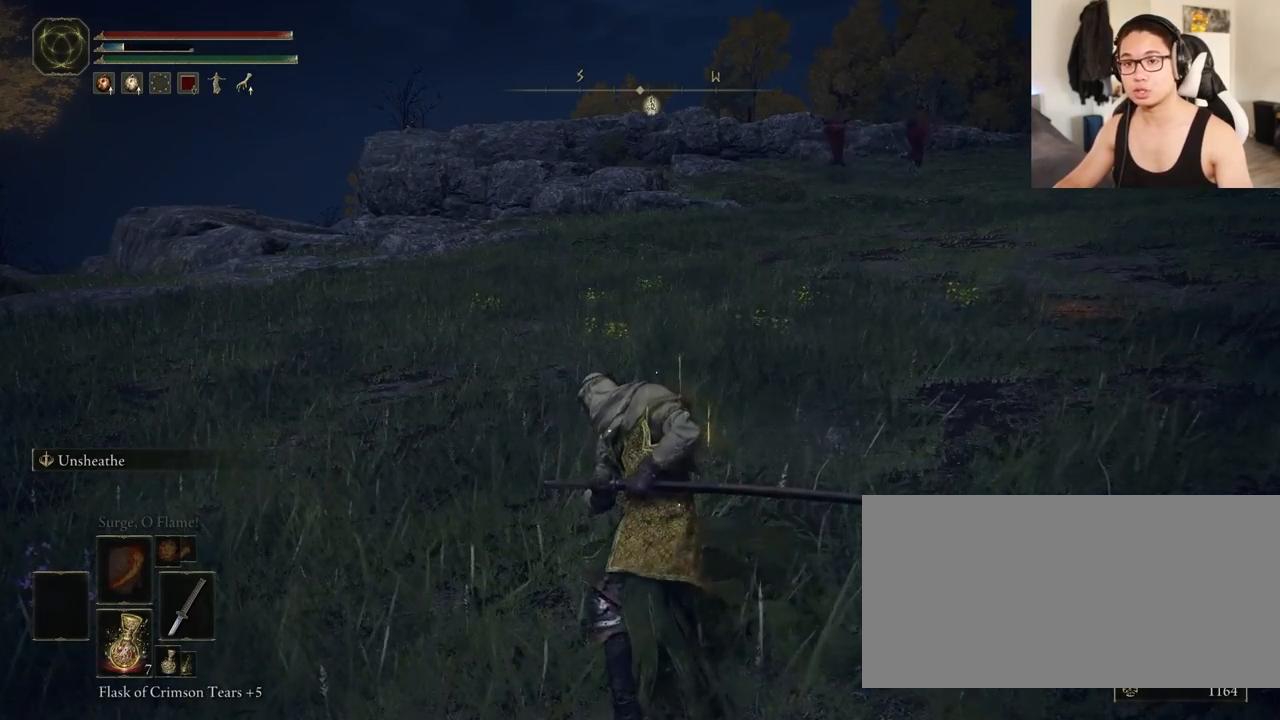
{"keys": ["tab"], "mouse": [], "events": []}
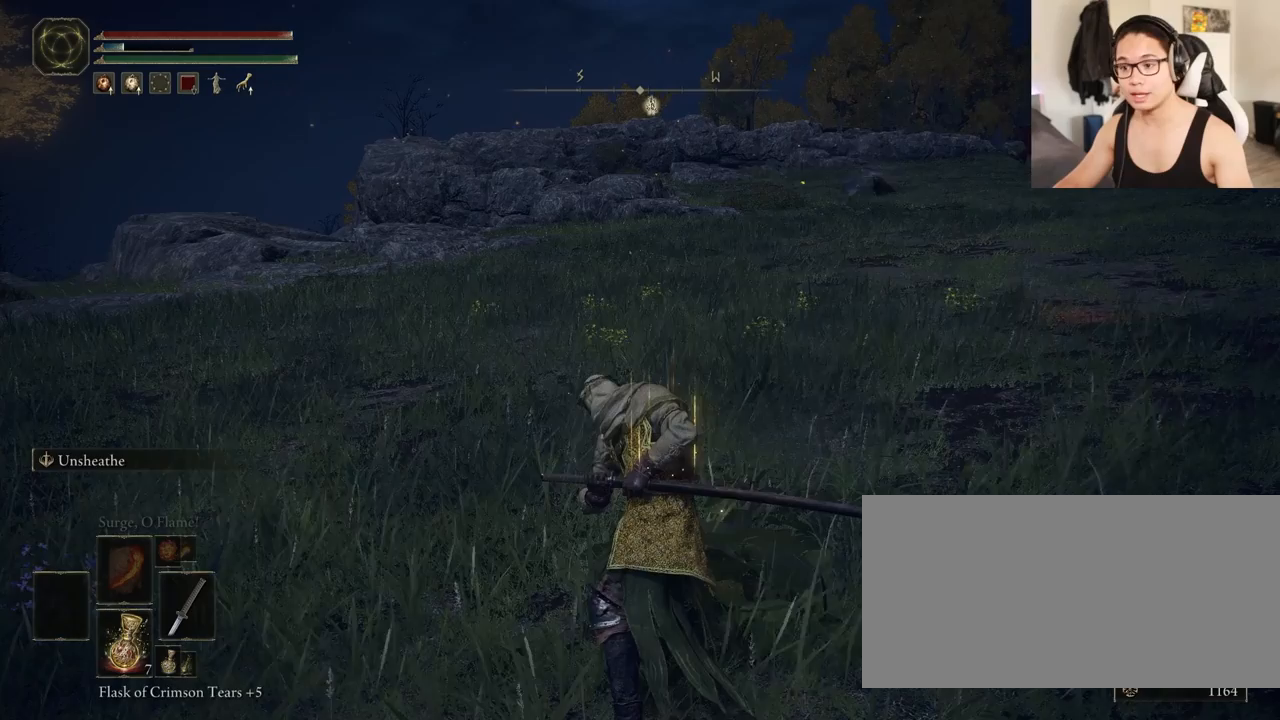
{"keys": ["tab"], "mouse": [], "events": []}
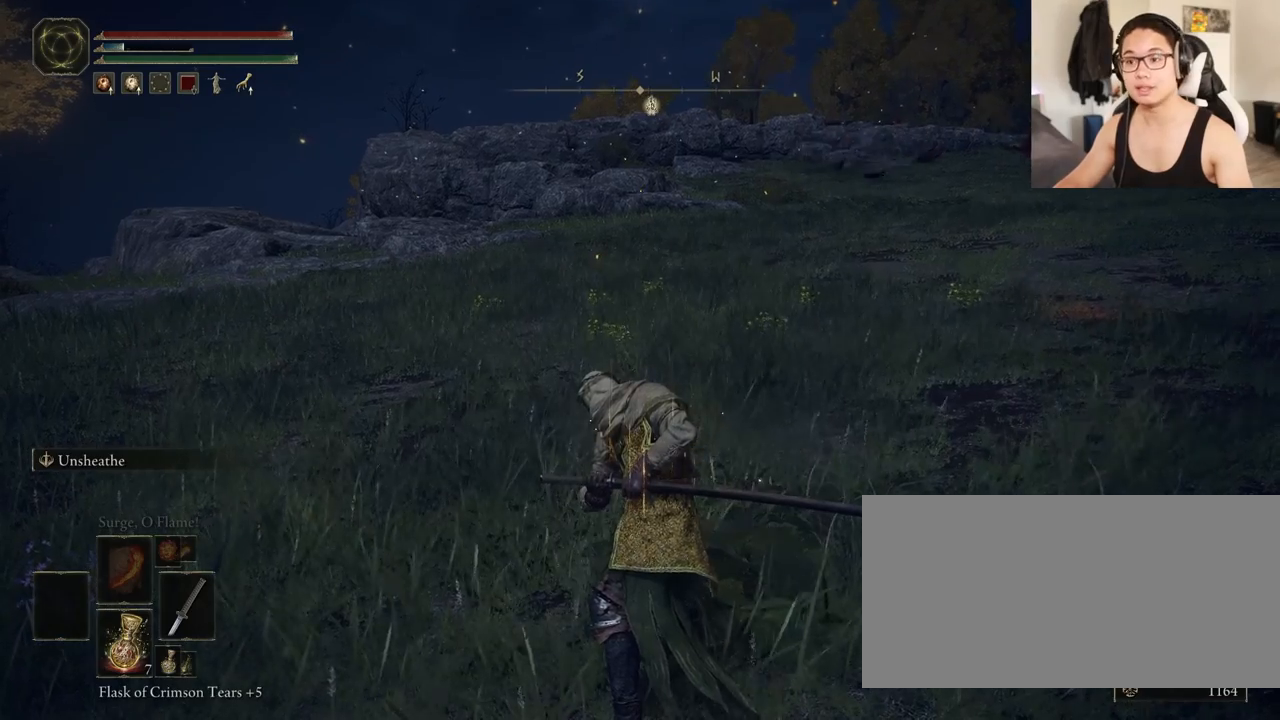
{"keys": ["tab"], "mouse": [], "events": []}
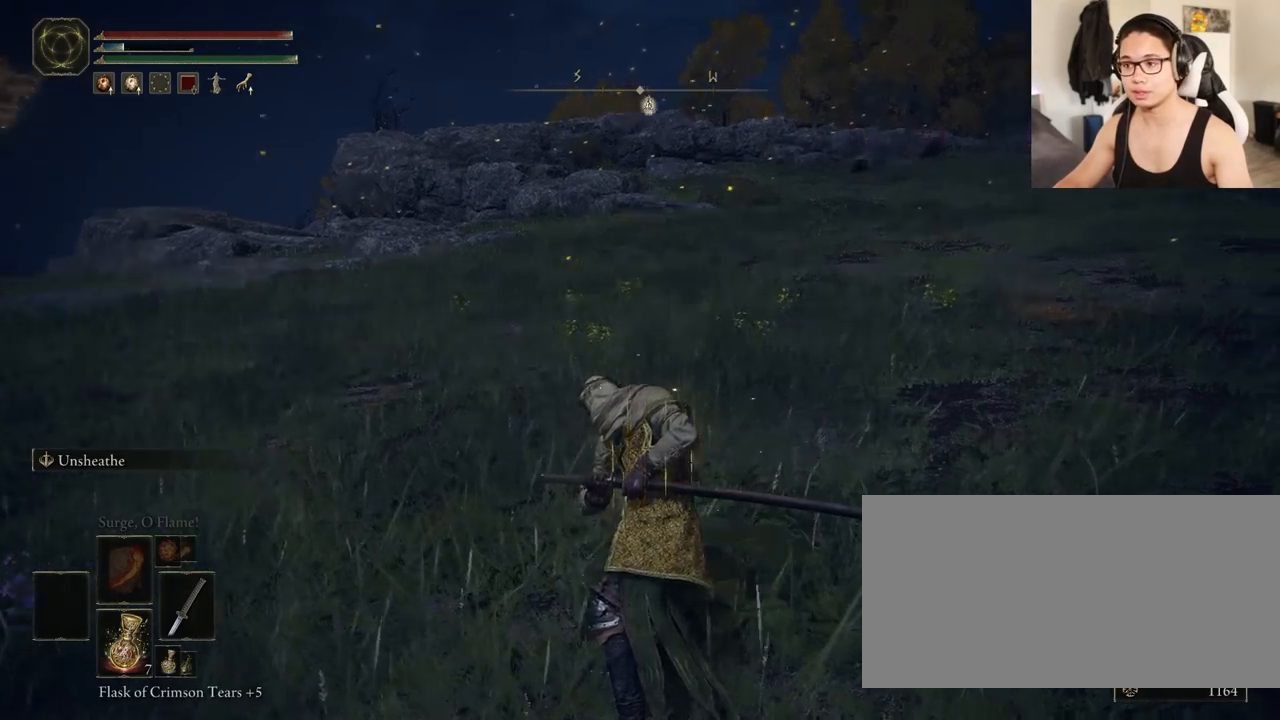
{"keys": ["space", "w"], "mouse": [], "events": [[33, "space", "down"], [33, "tab", "up"], [33, "w", "down"]]}
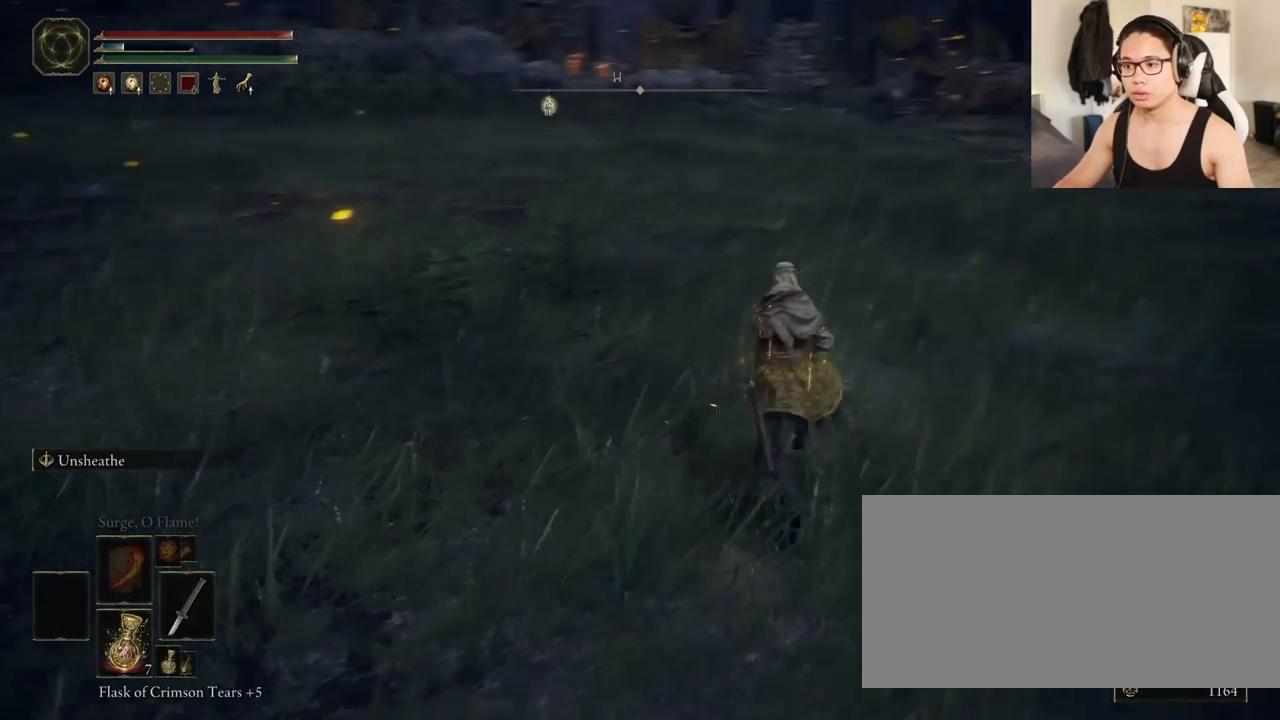
{"keys": ["d", "space"], "mouse": [], "events": [[450, "d", "down"], [483, "w", "up"]]}
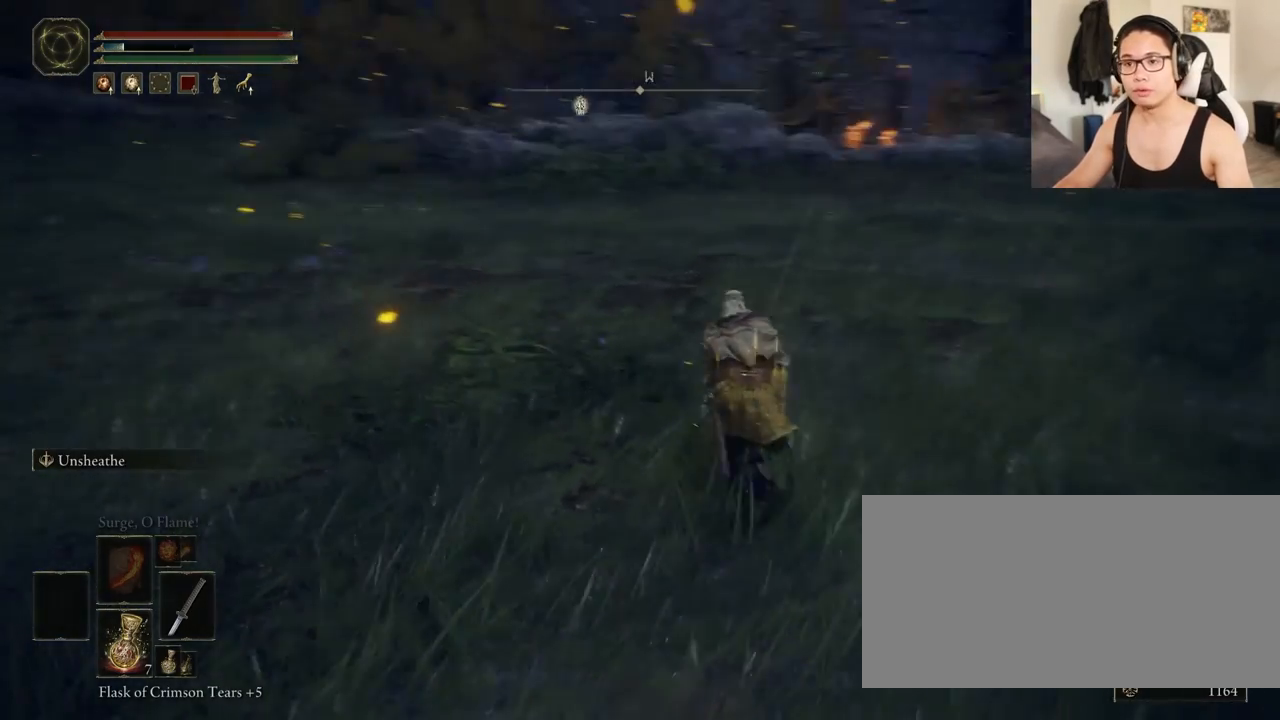
{"keys": ["s"], "mouse": [], "events": [[133, "space", "up"], [250, "s", "down"], [417, "d", "up"]]}
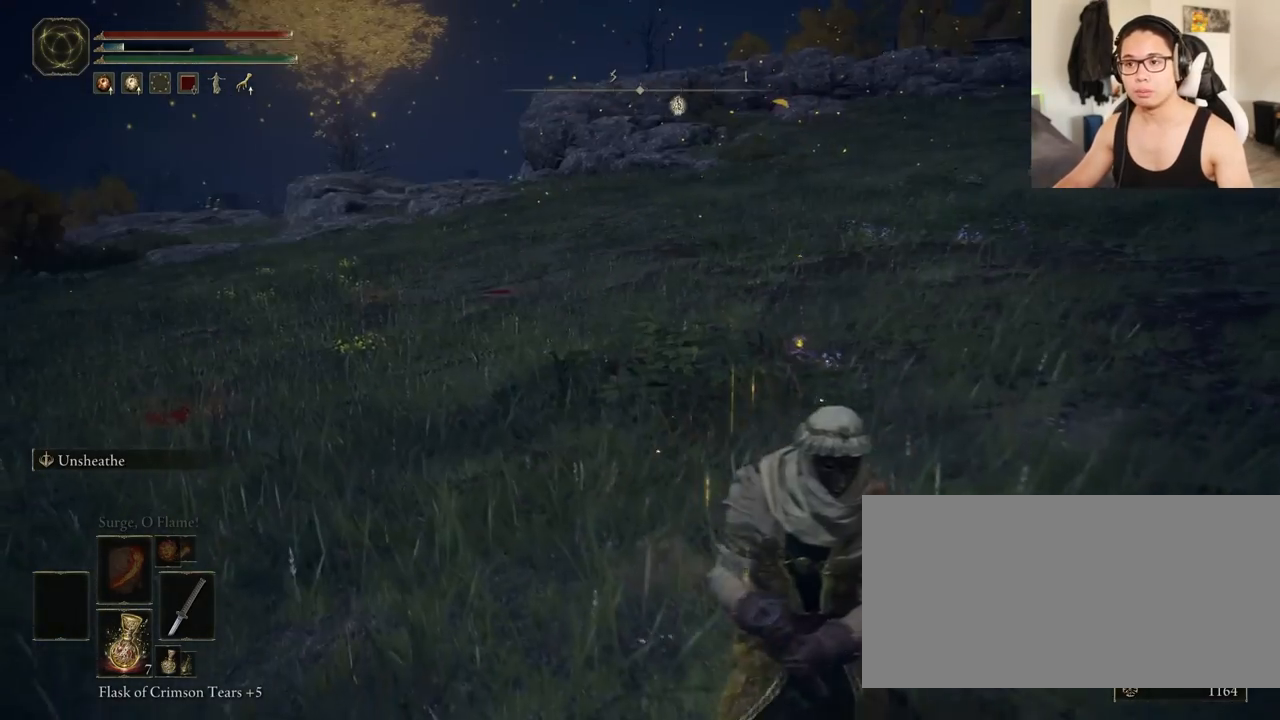
{"keys": ["a"], "mouse": [], "events": [[383, "a", "down"], [483, "s", "up"]]}
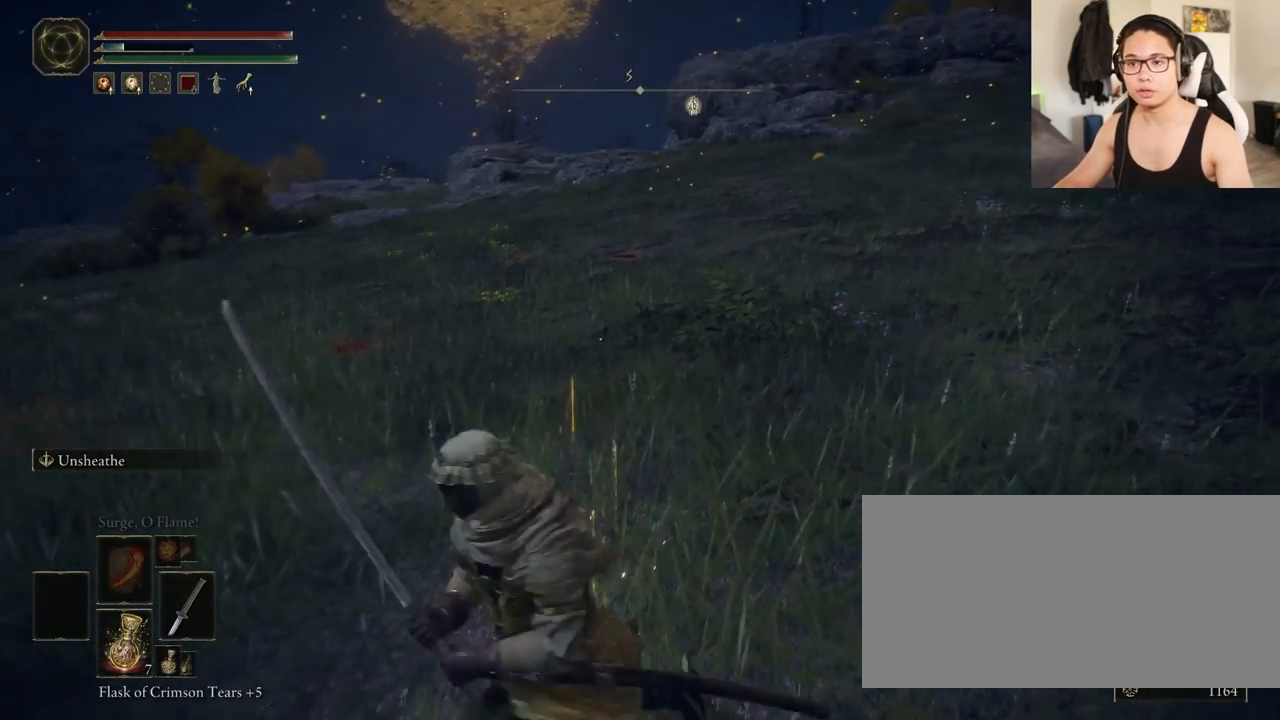
{"keys": [], "mouse": [], "events": [[217, "w", "down"], [383, "a", "up"], [417, "w", "up"]]}
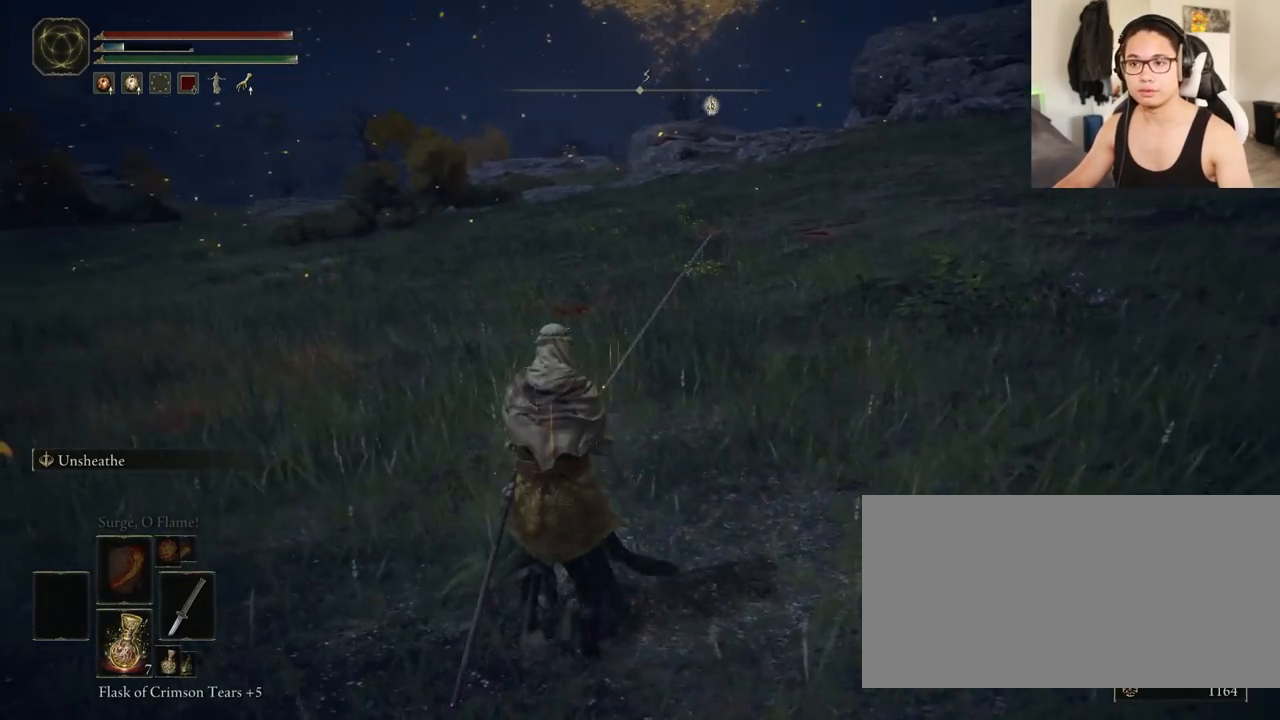
{"keys": [], "mouse": [], "events": []}
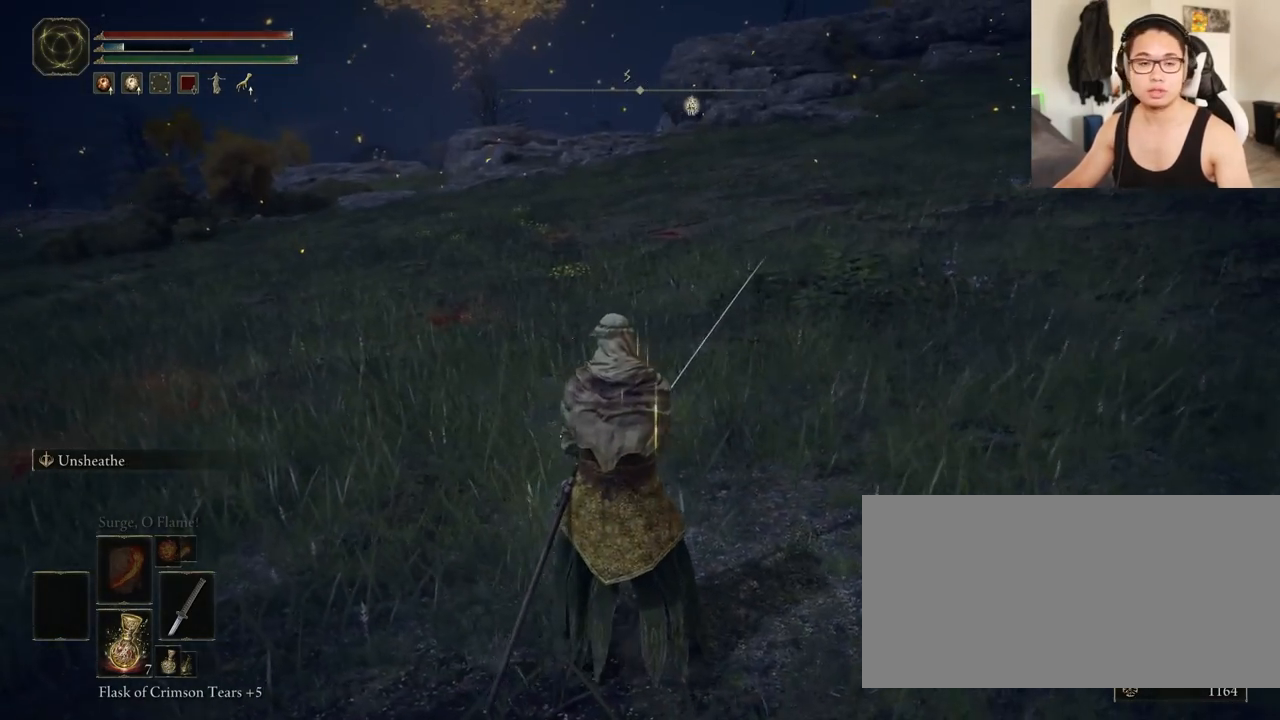
{"keys": ["w"], "mouse": [], "events": [[433, "w", "down"]]}
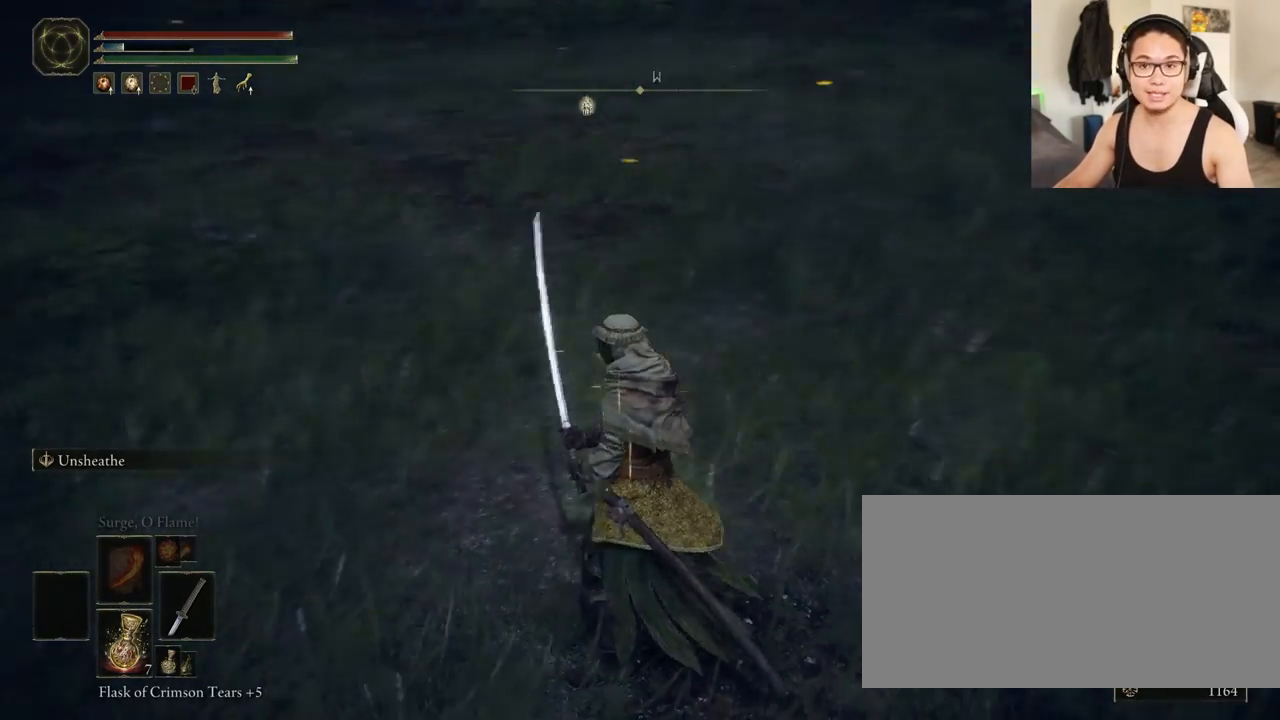
{"keys": ["w"], "mouse": [], "events": []}
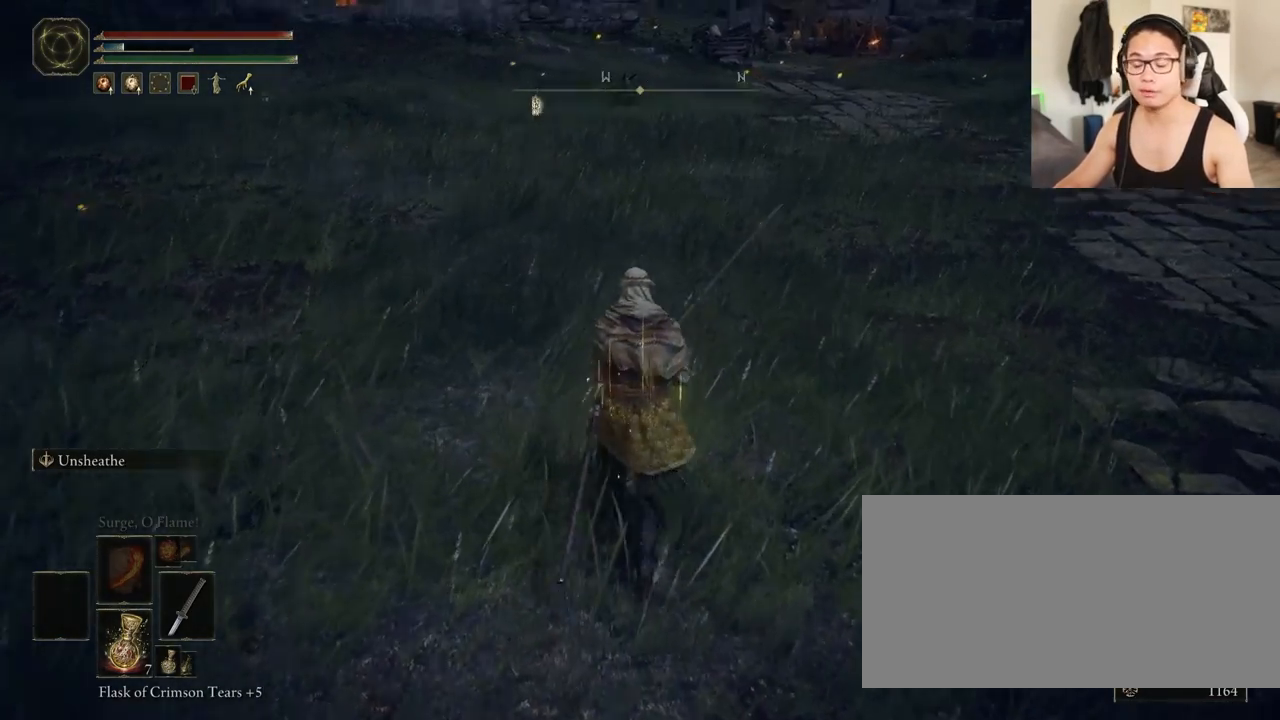
{"keys": ["w"], "mouse": [], "events": []}
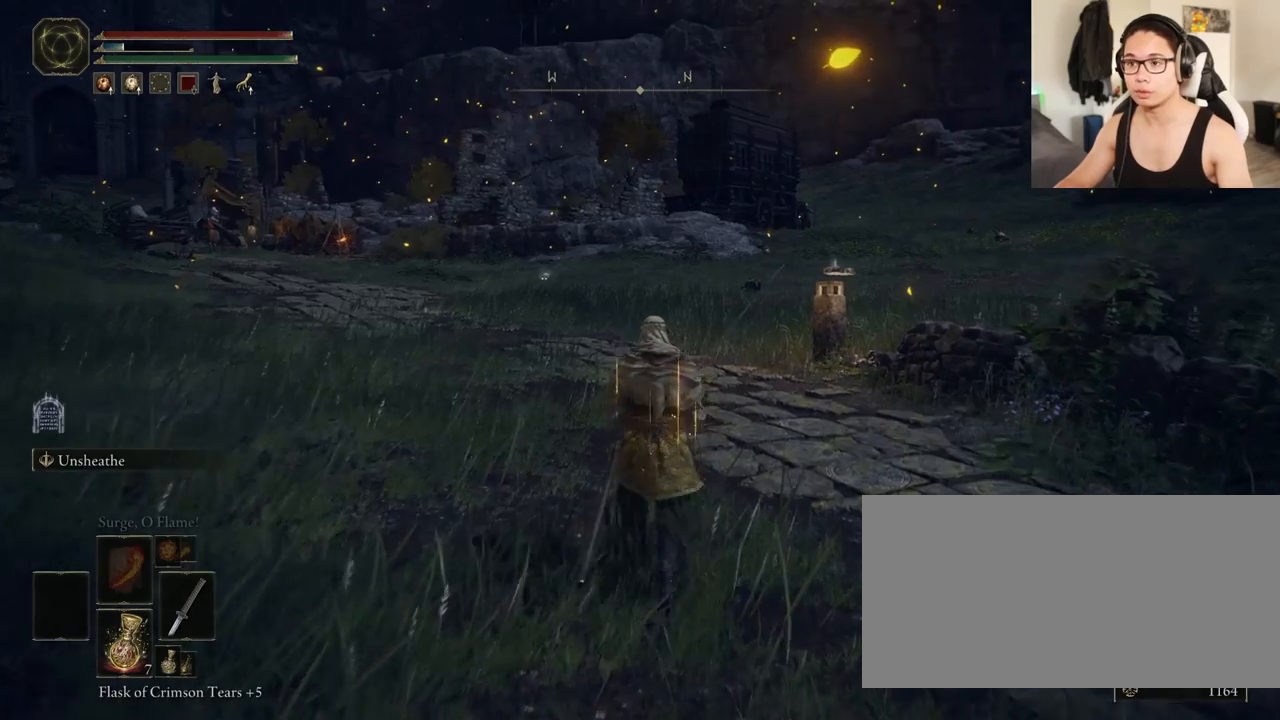
{"keys": [], "mouse": [], "events": [[433, "w", "up"]]}
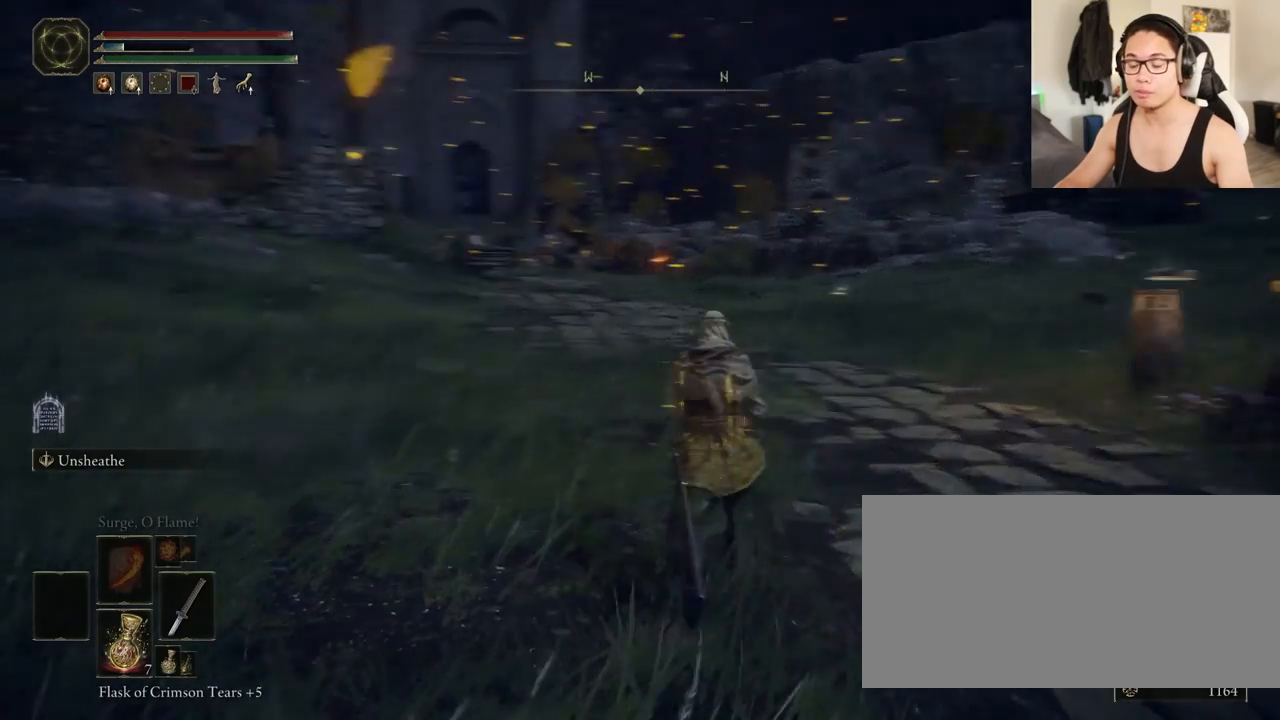
{"keys": [], "mouse": [], "events": []}
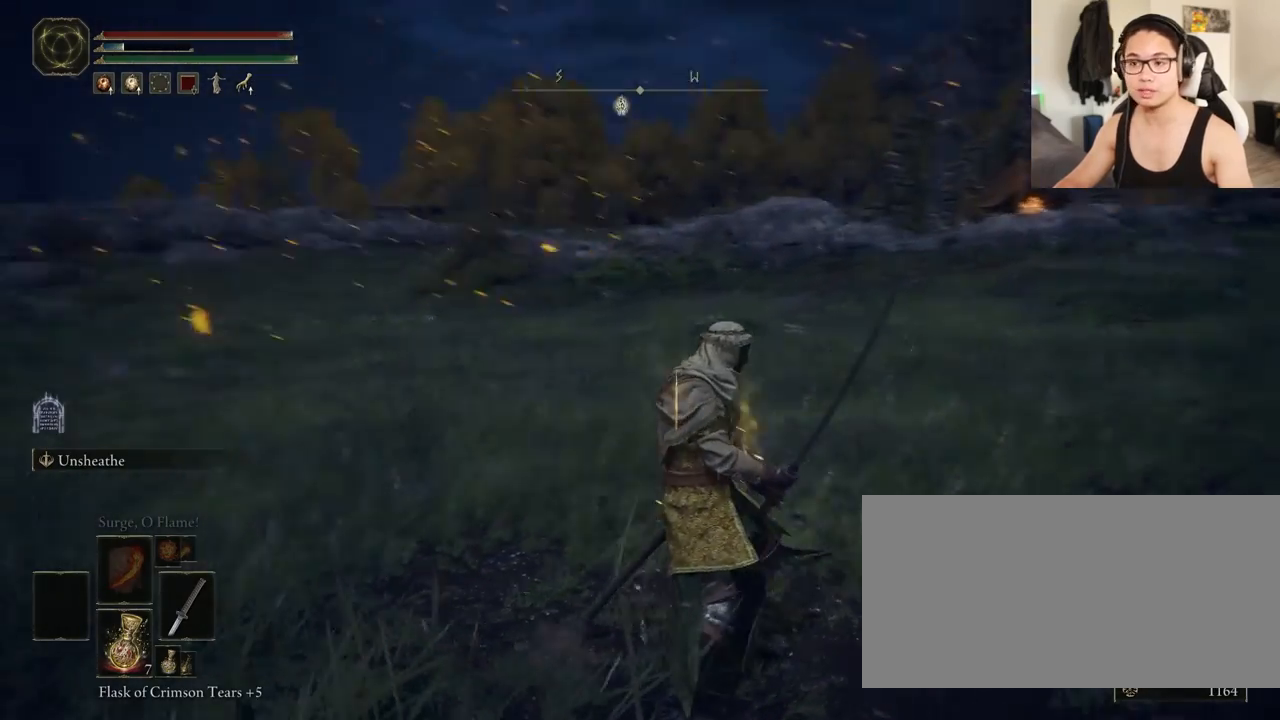
{"keys": ["a"], "mouse": [], "events": [[267, "a", "down"]]}
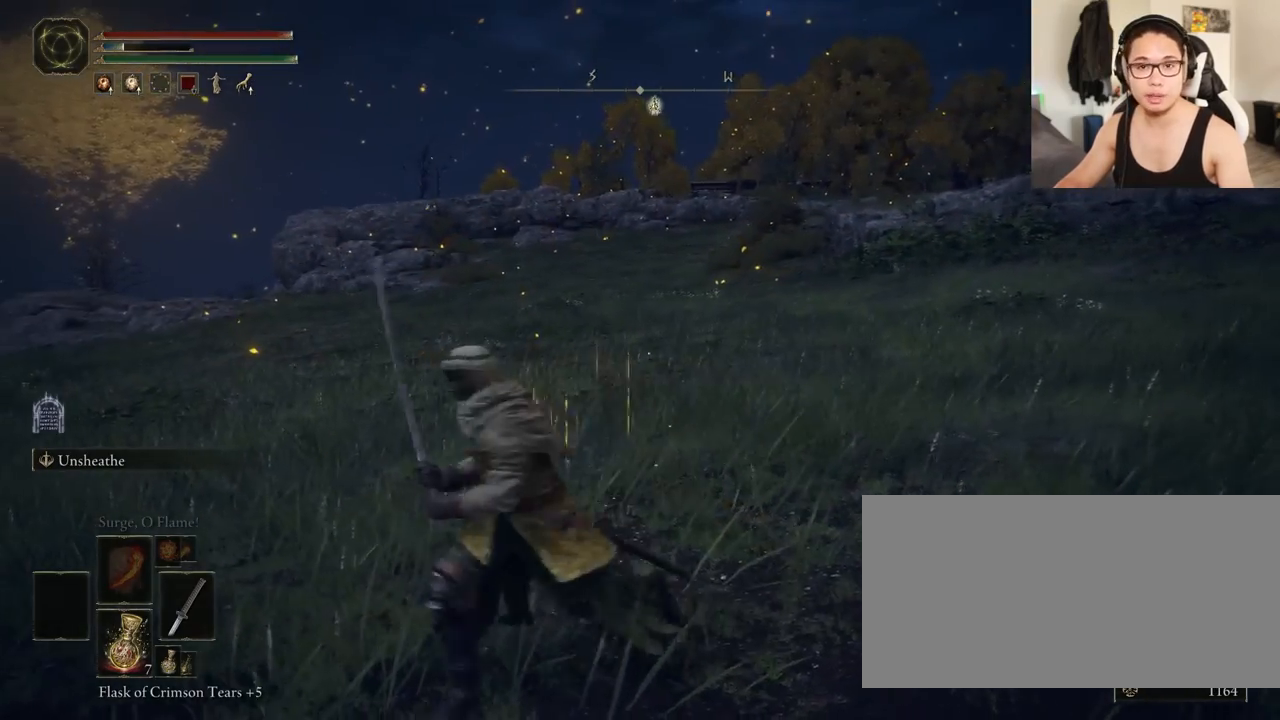
{"keys": ["w"], "mouse": [], "events": [[117, "w", "down"], [200, "a", "up"]]}
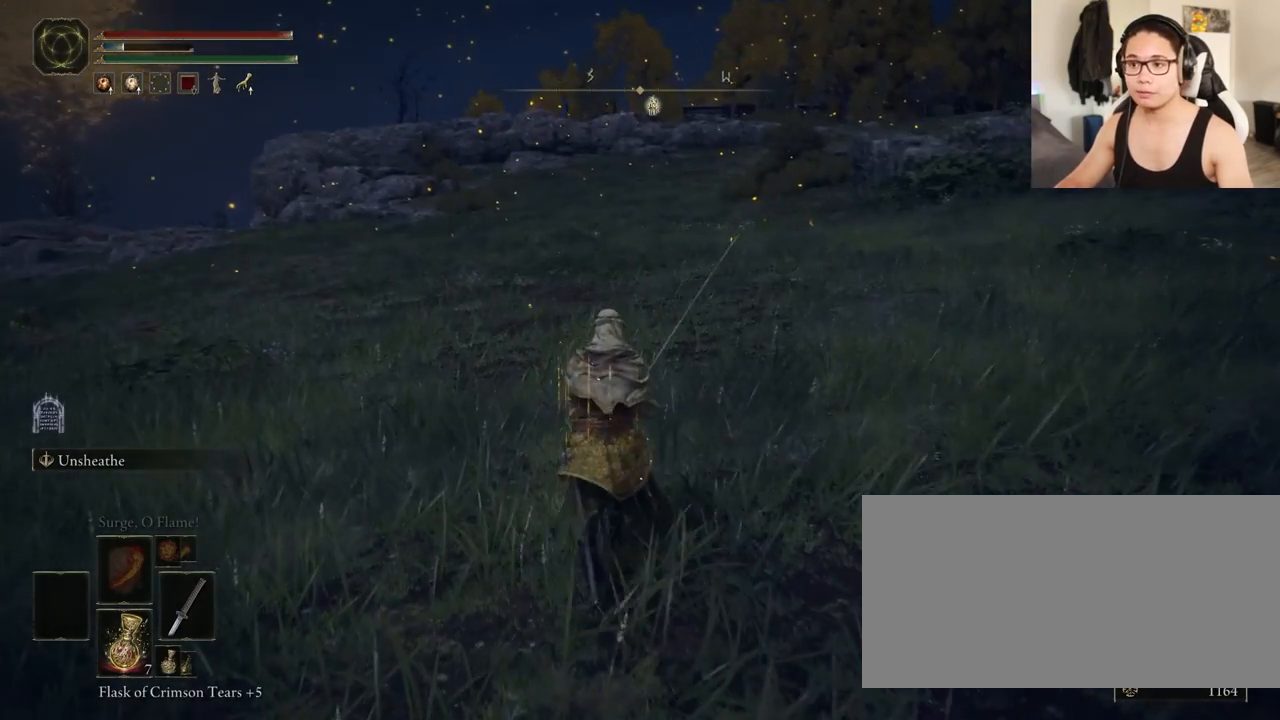
{"keys": [], "mouse": [], "events": [[50, "w", "up"]]}